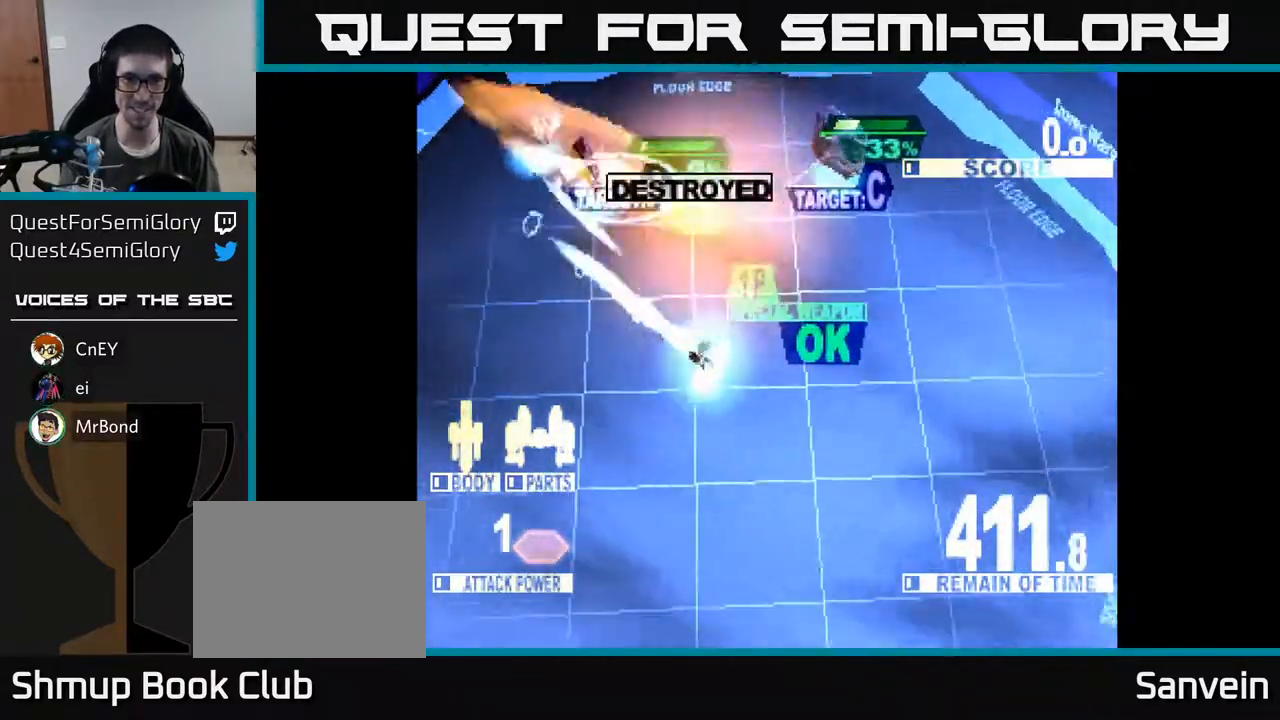
Gameplay with a controller (Xbox layout); each line is a JSON object with the inputs held at the frame after it. "events" lists button and stick changes between this image and that frame as [ms after this image, input, new state], when the widget could be followed in between. Not read: left_stick.
{"buttons": ["X", "DPAD_RIGHT"], "right_stick": "center", "events": [[167, "DPAD_LEFT", "up"], [500, "DPAD_RIGHT", "down"], [500, "DPAD_UP", "up"]]}
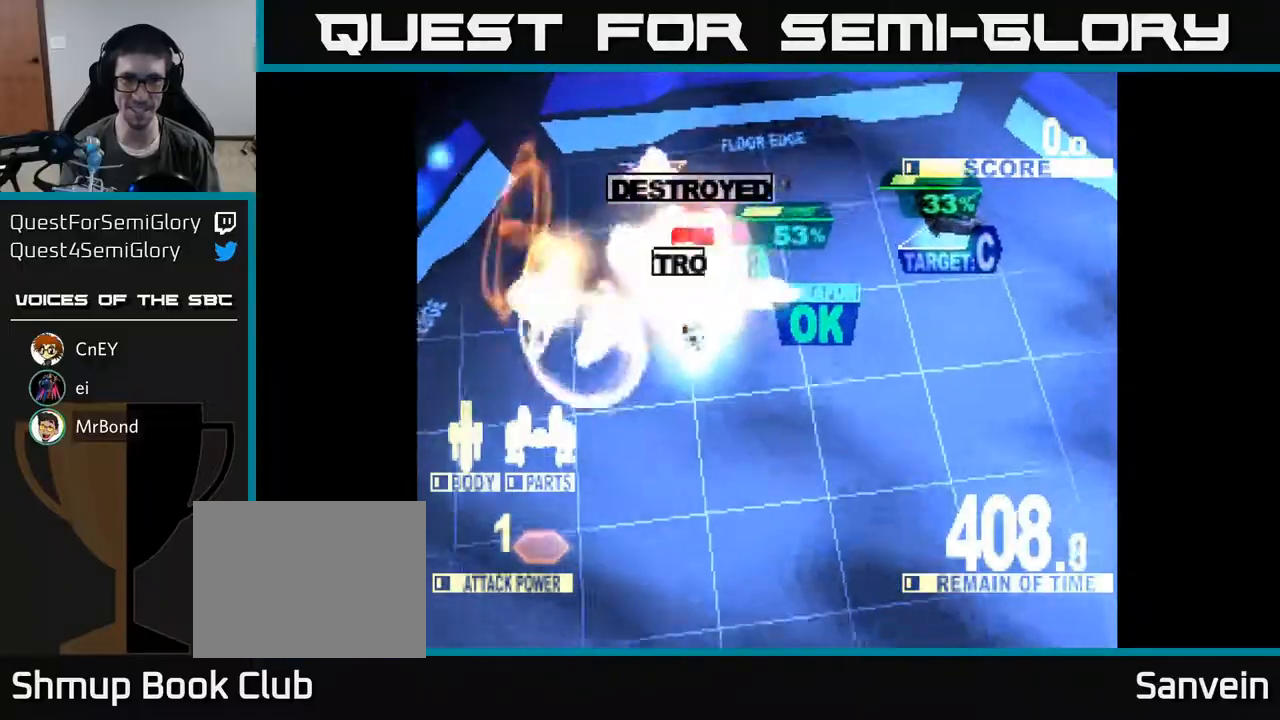
{"buttons": ["X", "DPAD_UP", "DPAD_RIGHT"], "right_stick": "center", "events": [[250, "X", "up"], [367, "X", "down"], [500, "DPAD_UP", "down"]]}
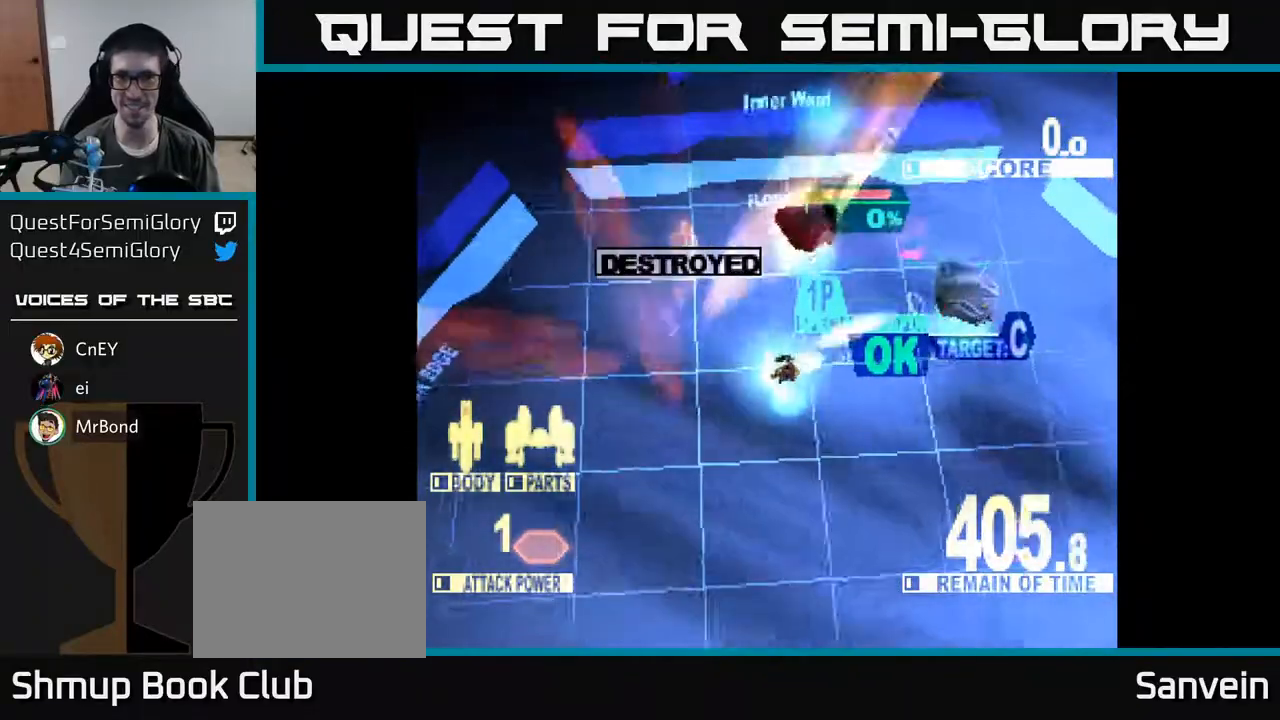
{"buttons": ["DPAD_UP", "DPAD_LEFT"], "right_stick": "center", "events": [[100, "DPAD_RIGHT", "up"], [117, "DPAD_RIGHT", "down"], [217, "DPAD_UP", "up"], [433, "DPAD_RIGHT", "up"], [467, "DPAD_LEFT", "down"], [483, "X", "up"], [500, "DPAD_UP", "down"]]}
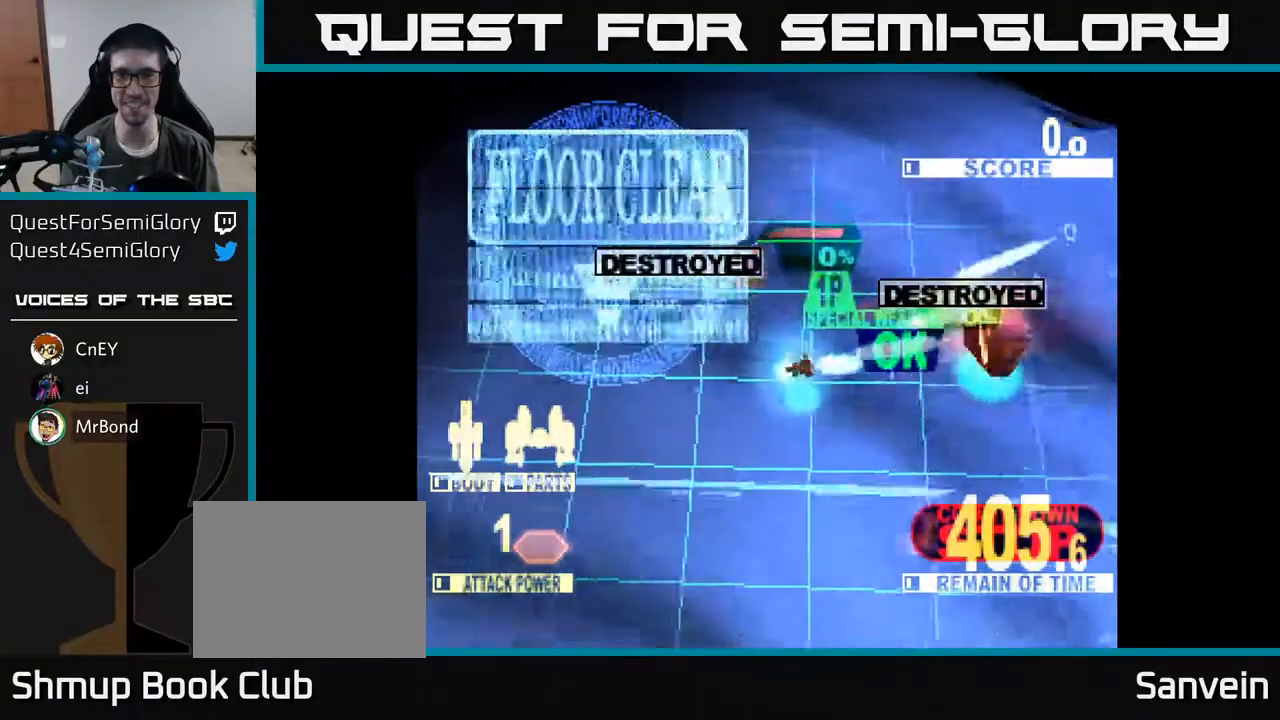
{"buttons": ["DPAD_DOWN", "DPAD_RIGHT"], "right_stick": "center"}
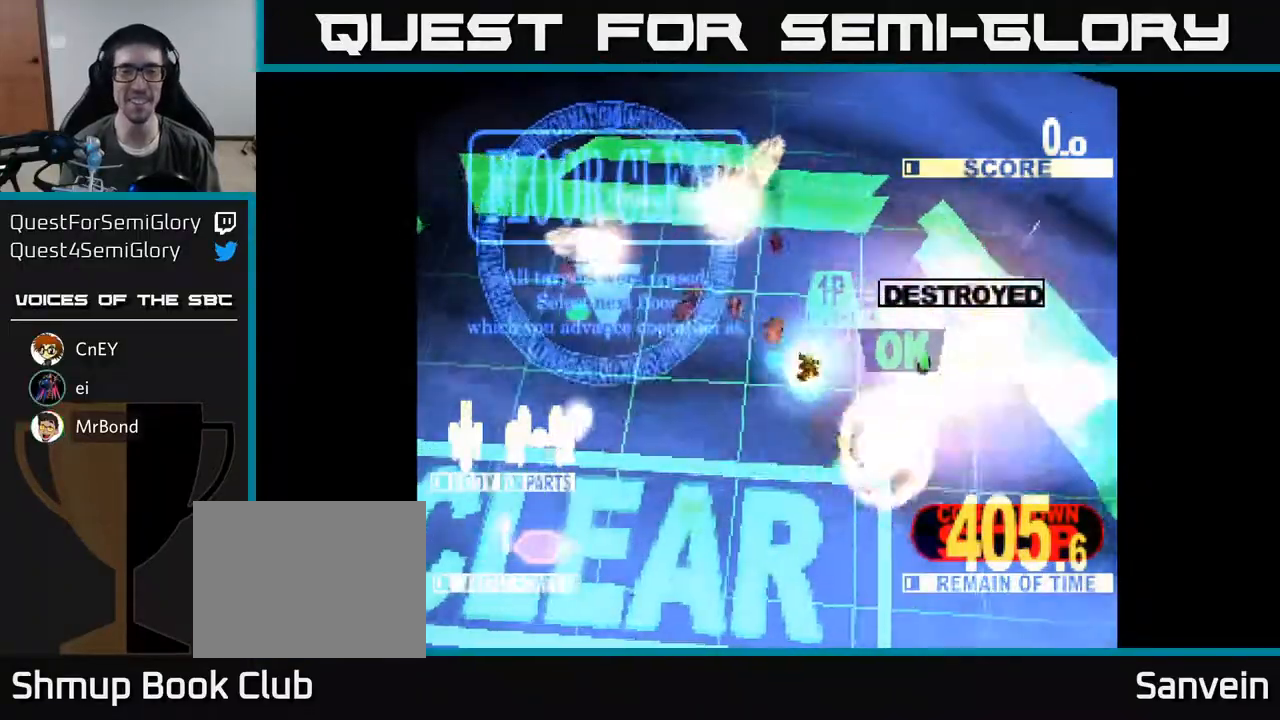
{"buttons": ["X"], "right_stick": "center", "events": [[33, "DPAD_RIGHT", "up"], [100, "X", "down"], [267, "X", "up"], [350, "DPAD_DOWN", "up"], [483, "X", "down"]]}
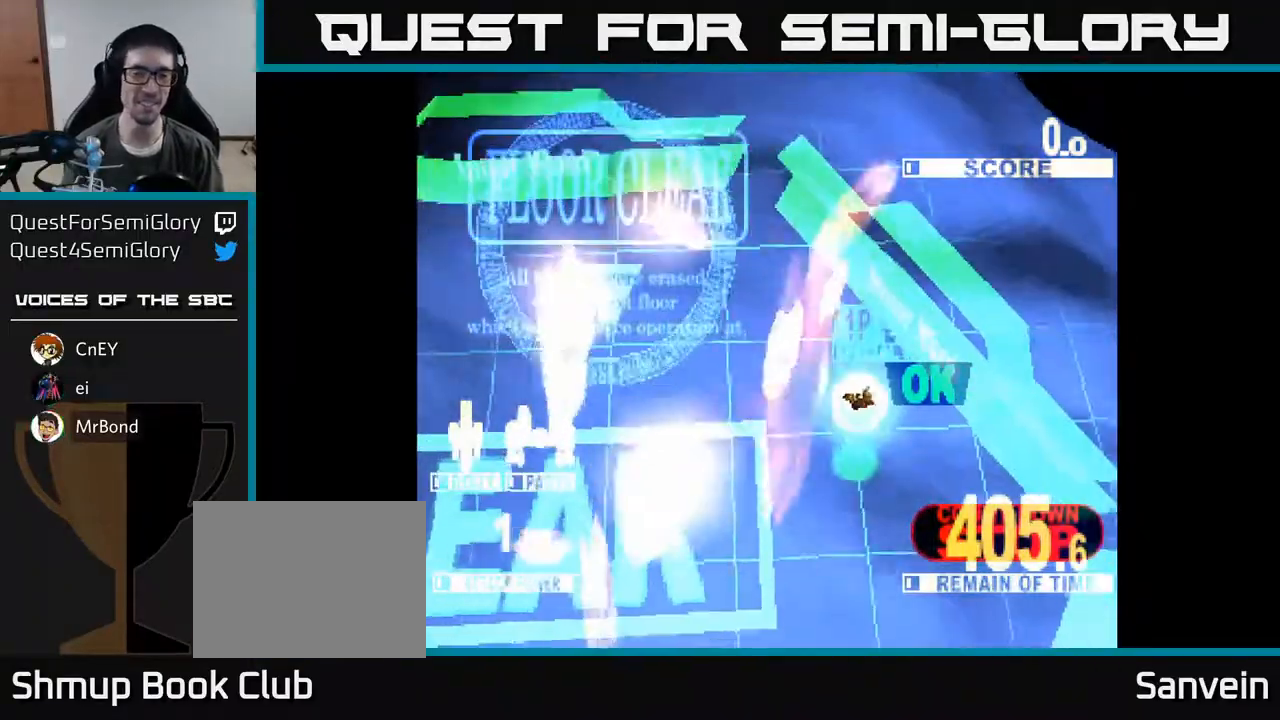
{"buttons": [], "right_stick": "center", "events": [[200, "X", "up"]]}
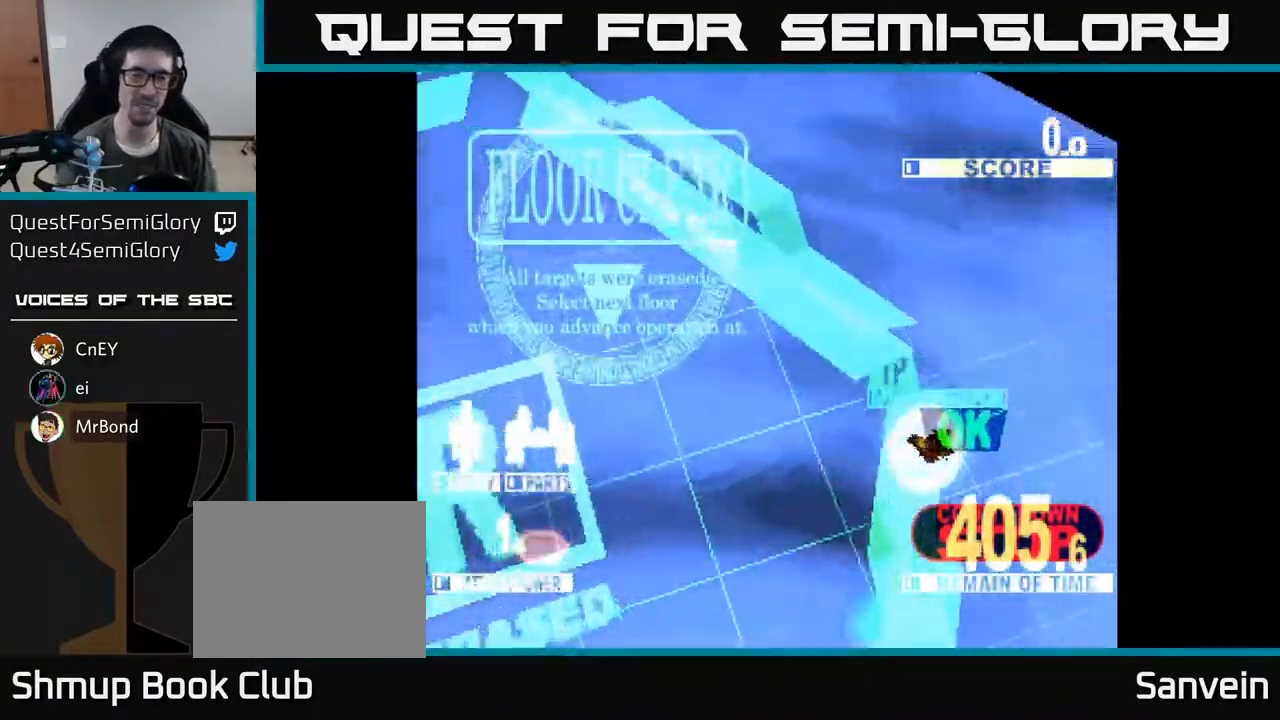
{"buttons": [], "right_stick": "center", "events": []}
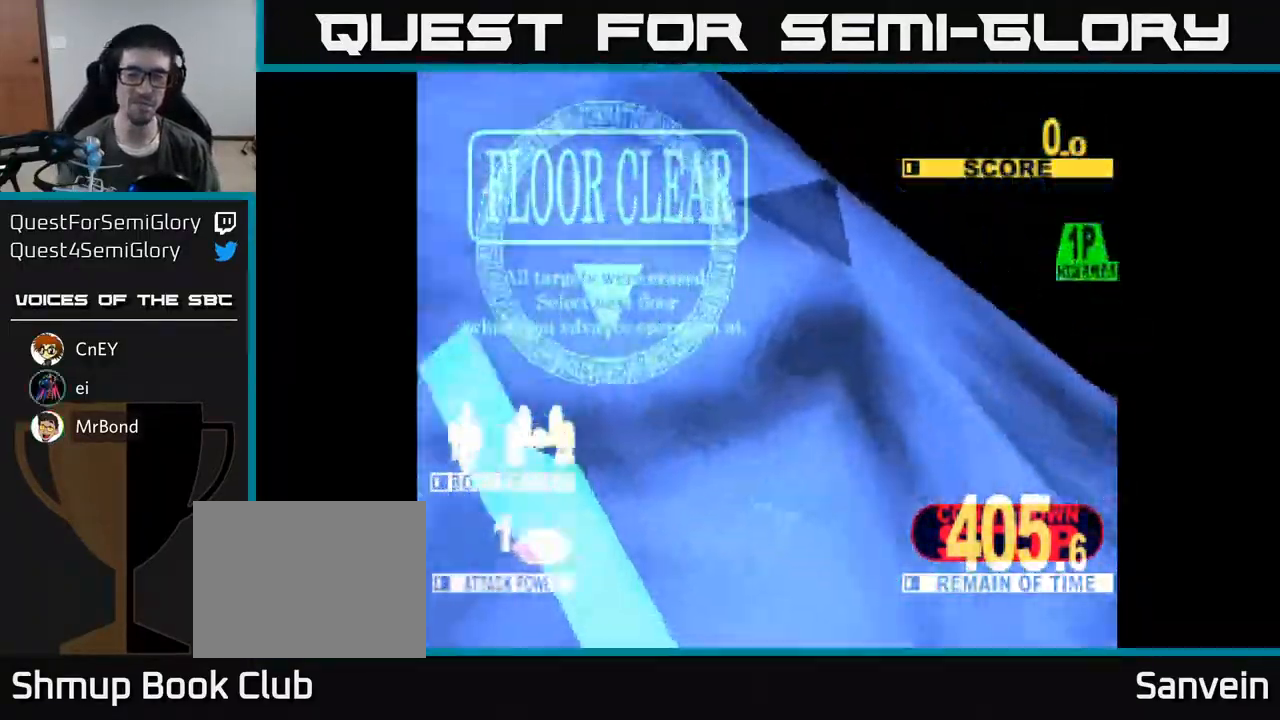
{"buttons": [], "right_stick": "center", "events": []}
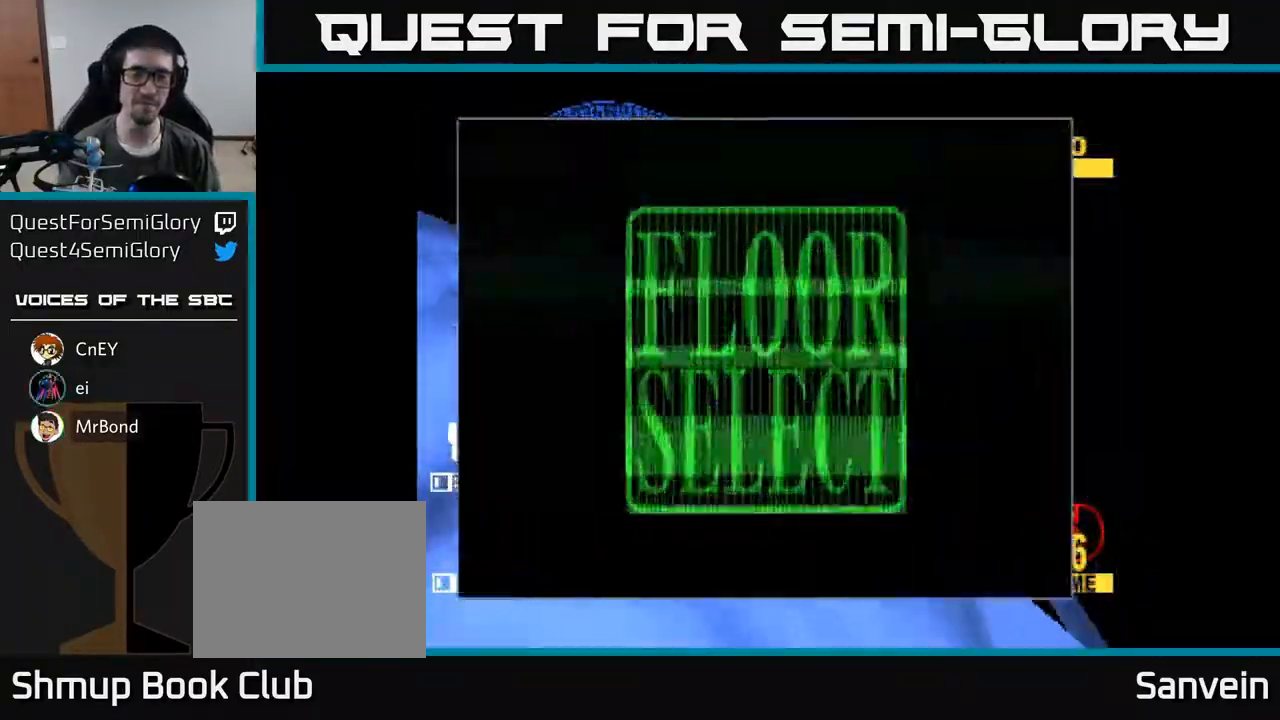
{"buttons": [], "right_stick": "center", "events": []}
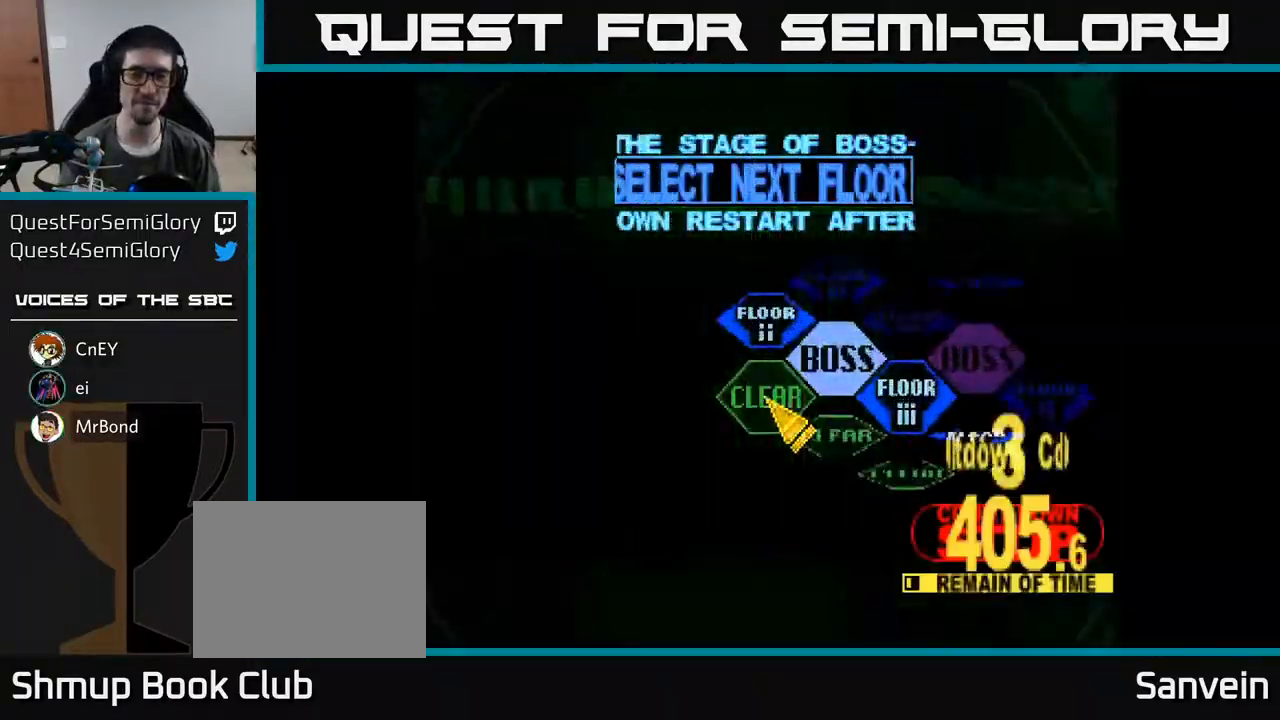
{"buttons": ["DPAD_RIGHT"], "right_stick": "center", "events": [[200, "DPAD_RIGHT", "down"]]}
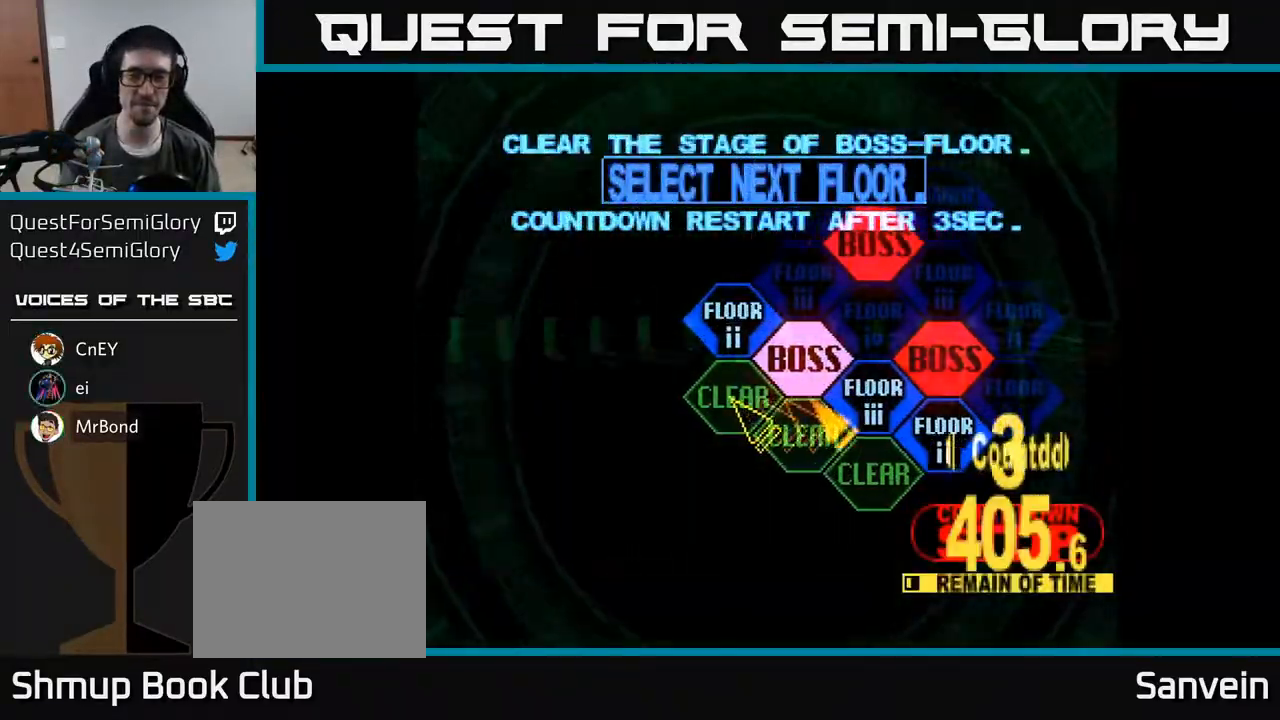
{"buttons": [], "right_stick": "center", "events": [[150, "DPAD_RIGHT", "up"], [217, "A", "down"], [333, "A", "up"]]}
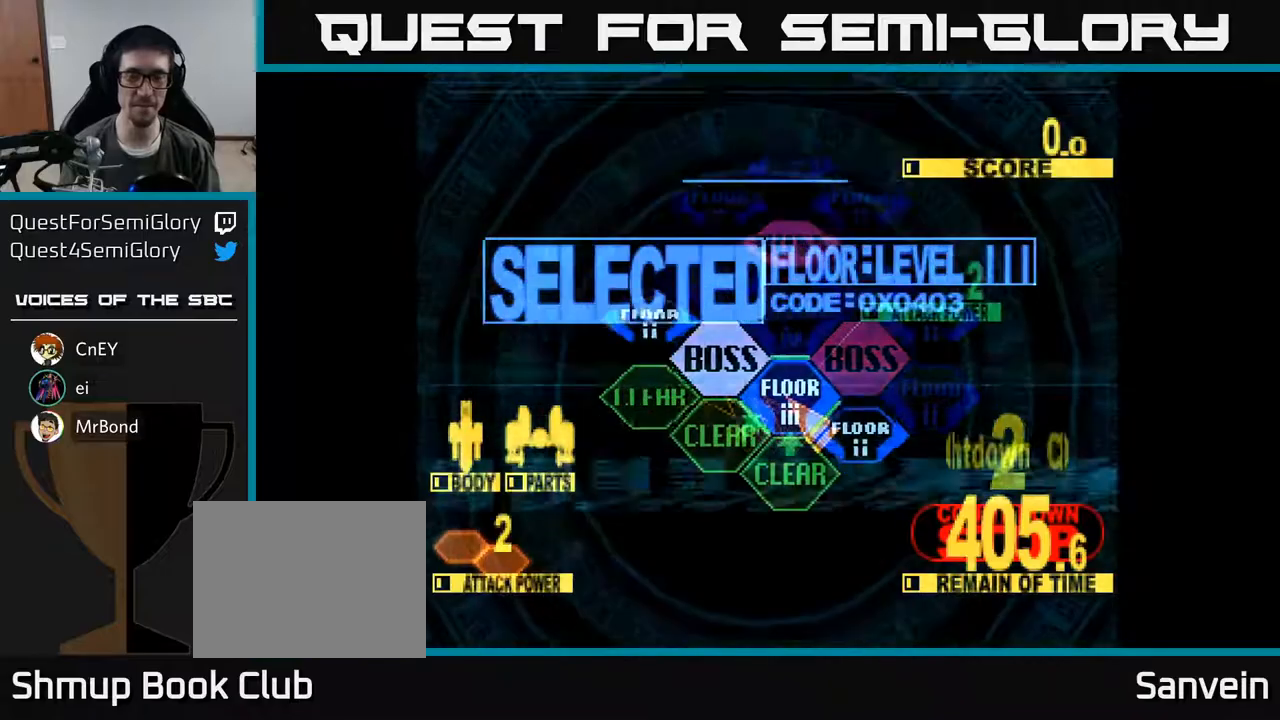
{"buttons": ["X", "DPAD_UP"], "right_stick": "center", "events": [[33, "DPAD_UP", "down"], [167, "X", "down"]]}
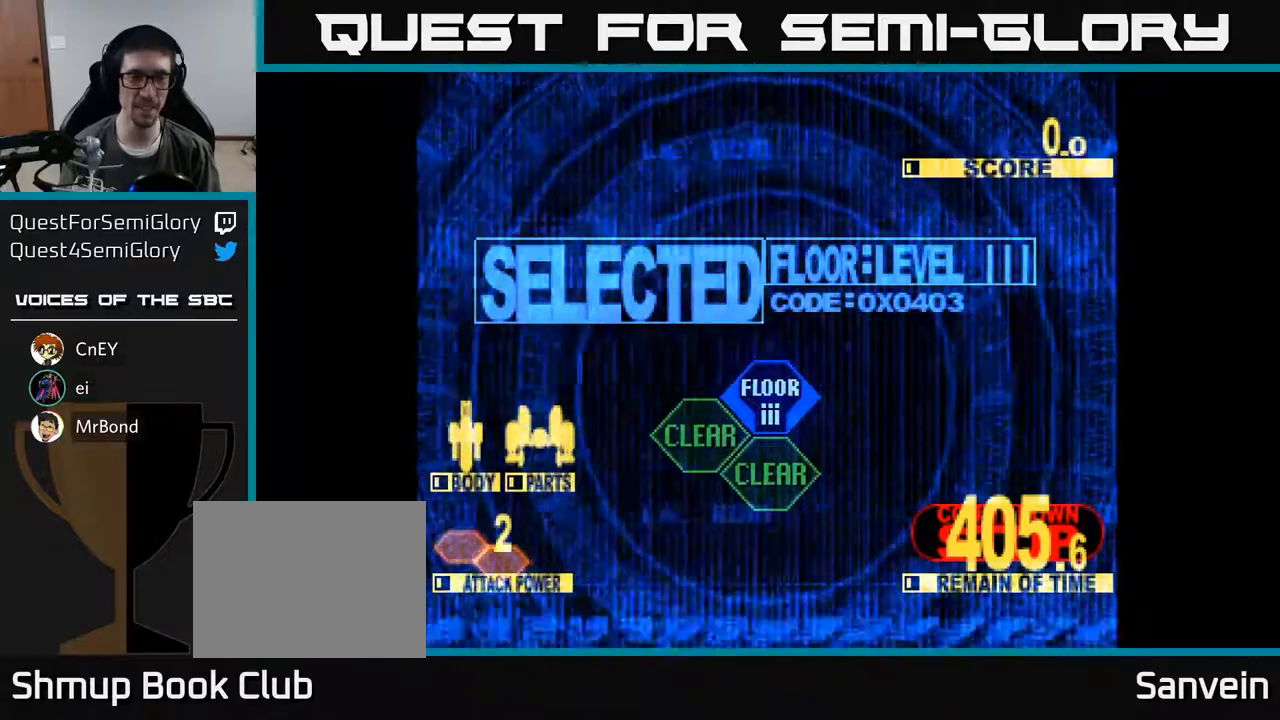
{"buttons": ["X", "DPAD_UP"], "right_stick": "center", "events": []}
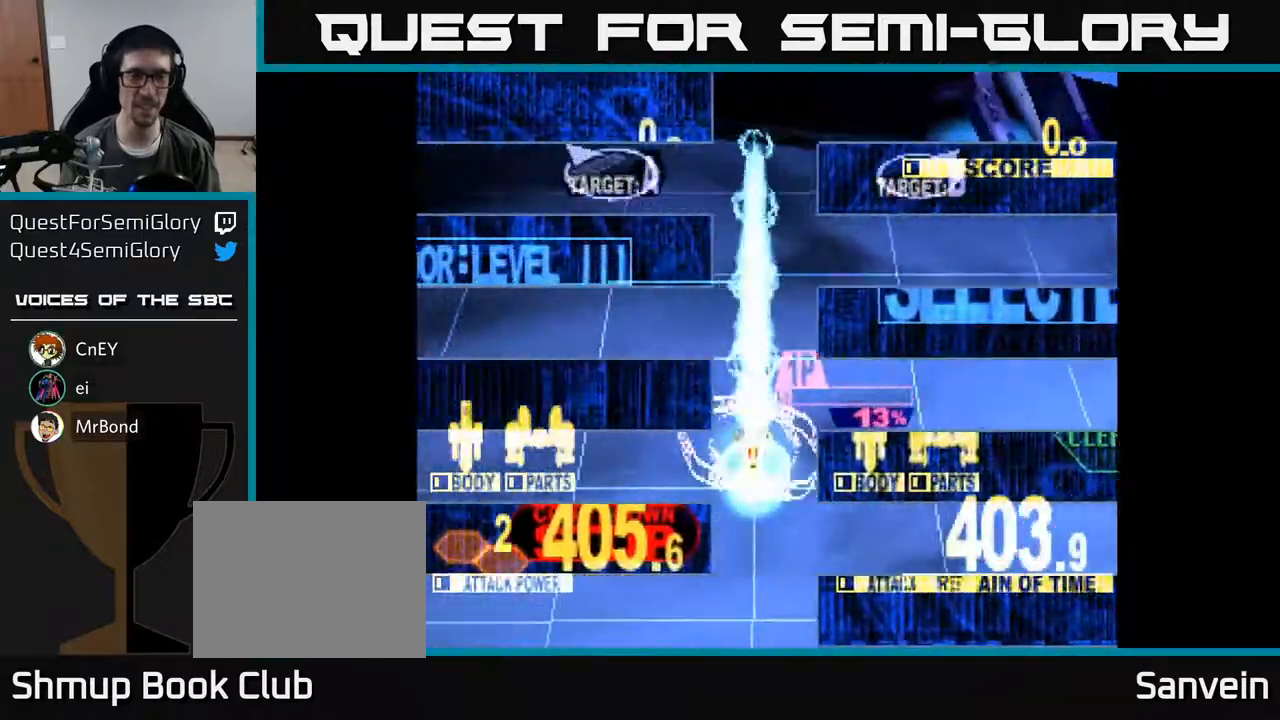
{"buttons": ["X", "DPAD_UP", "DPAD_RIGHT"], "right_stick": "center", "events": [[250, "DPAD_LEFT", "down"], [367, "DPAD_LEFT", "up"], [433, "DPAD_RIGHT", "down"]]}
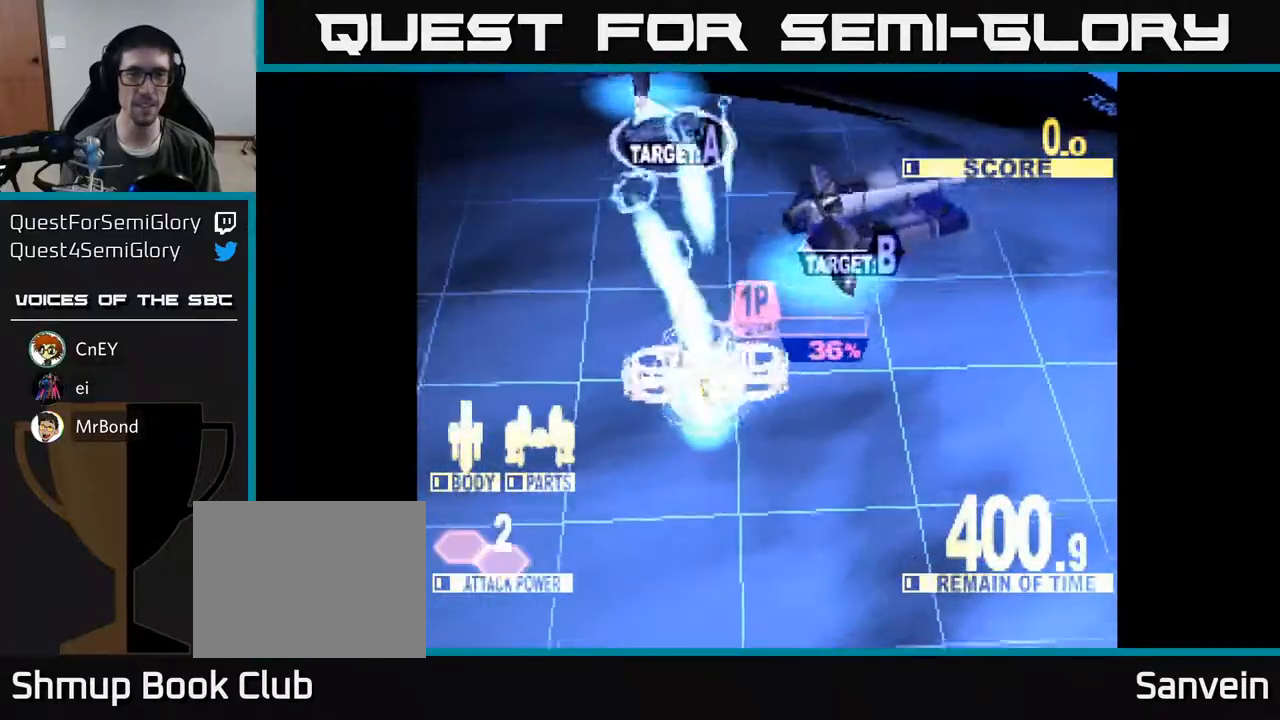
{"buttons": ["X", "DPAD_UP", "DPAD_RIGHT"], "right_stick": "center", "events": [[67, "DPAD_UP", "up"], [183, "DPAD_UP", "down"], [217, "DPAD_RIGHT", "up"], [417, "DPAD_RIGHT", "down"]]}
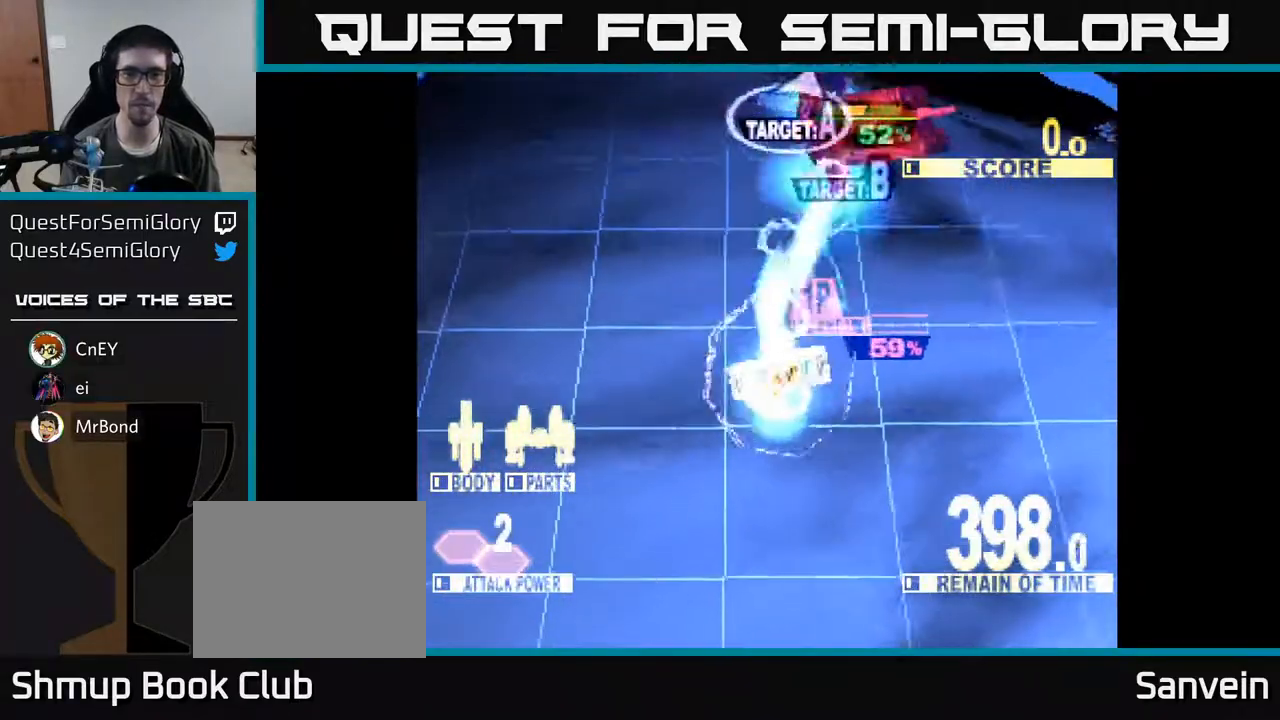
{"buttons": ["X", "DPAD_UP", "DPAD_RIGHT"], "right_stick": "center", "events": [[67, "DPAD_RIGHT", "up"], [483, "DPAD_RIGHT", "down"]]}
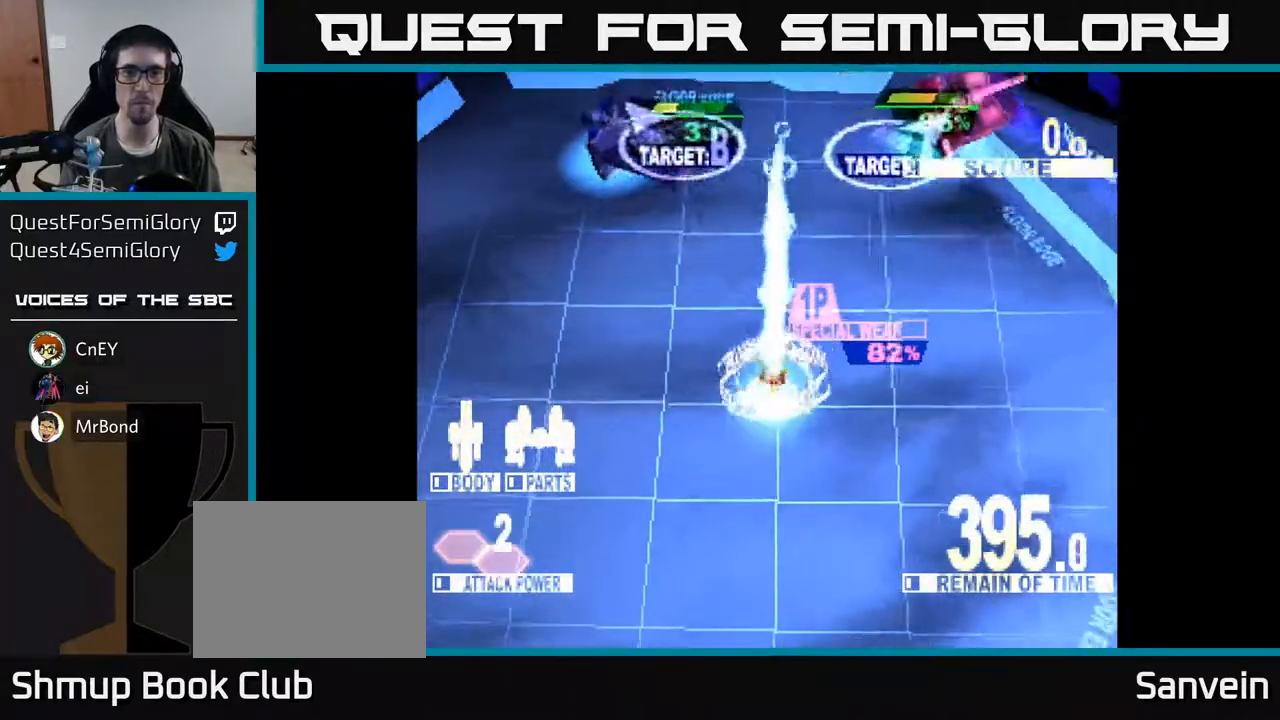
{"buttons": ["X", "DPAD_RIGHT"], "right_stick": "center", "events": [[433, "DPAD_UP", "up"]]}
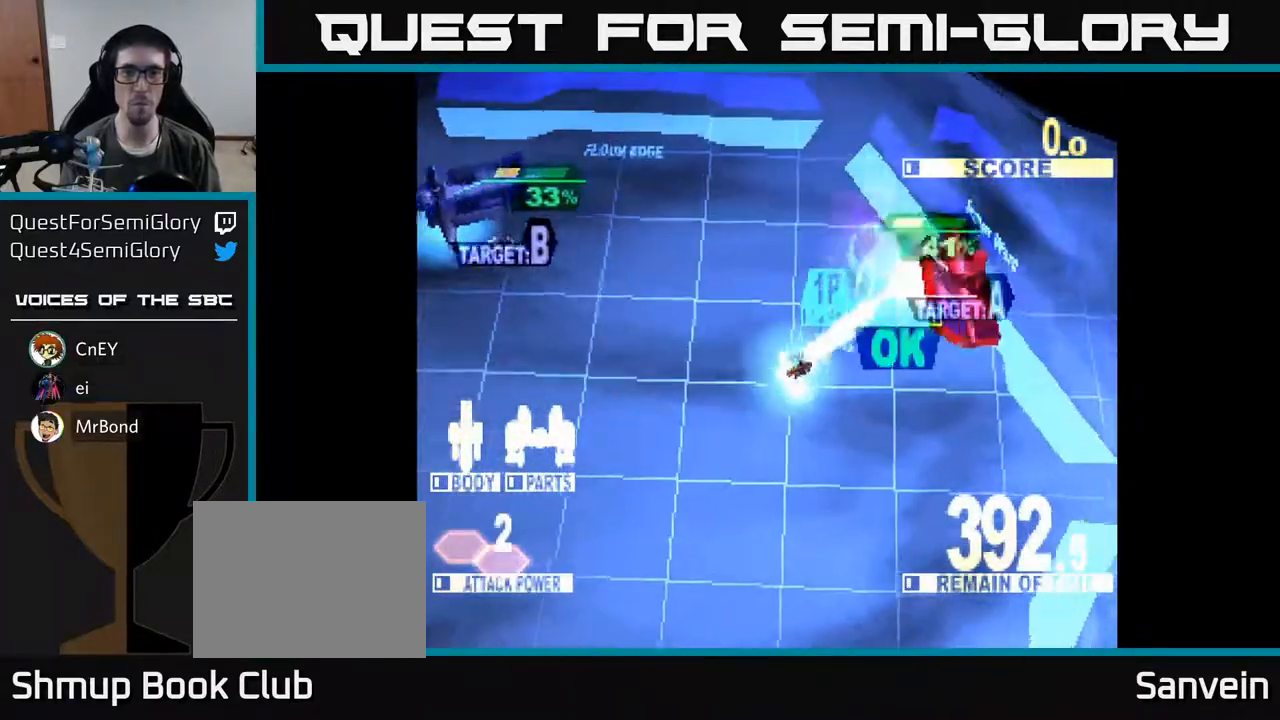
{"buttons": ["A", "DPAD_LEFT"], "right_stick": "center", "events": [[333, "DPAD_RIGHT", "up"], [350, "DPAD_LEFT", "down"], [367, "X", "up"], [500, "A", "down"]]}
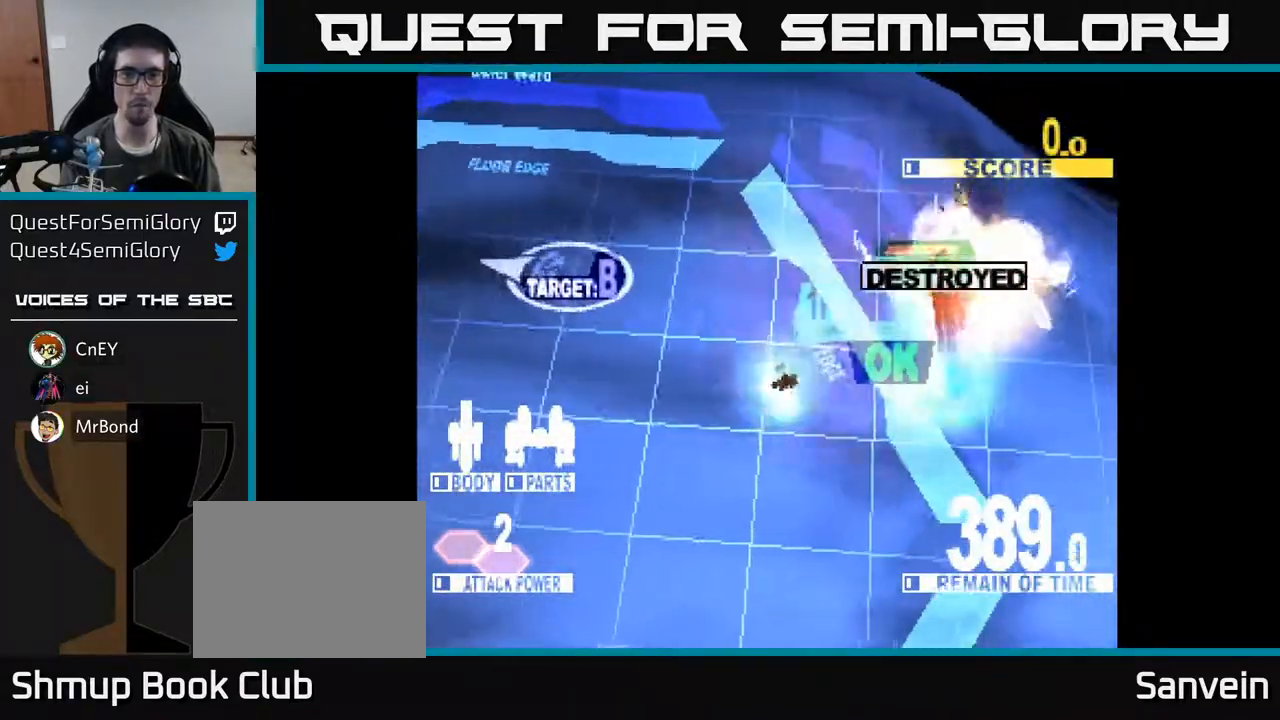
{"buttons": ["X", "DPAD_LEFT"], "right_stick": "center", "events": [[150, "DPAD_DOWN", "down"], [167, "X", "down"], [233, "A", "up"], [300, "DPAD_DOWN", "up"]]}
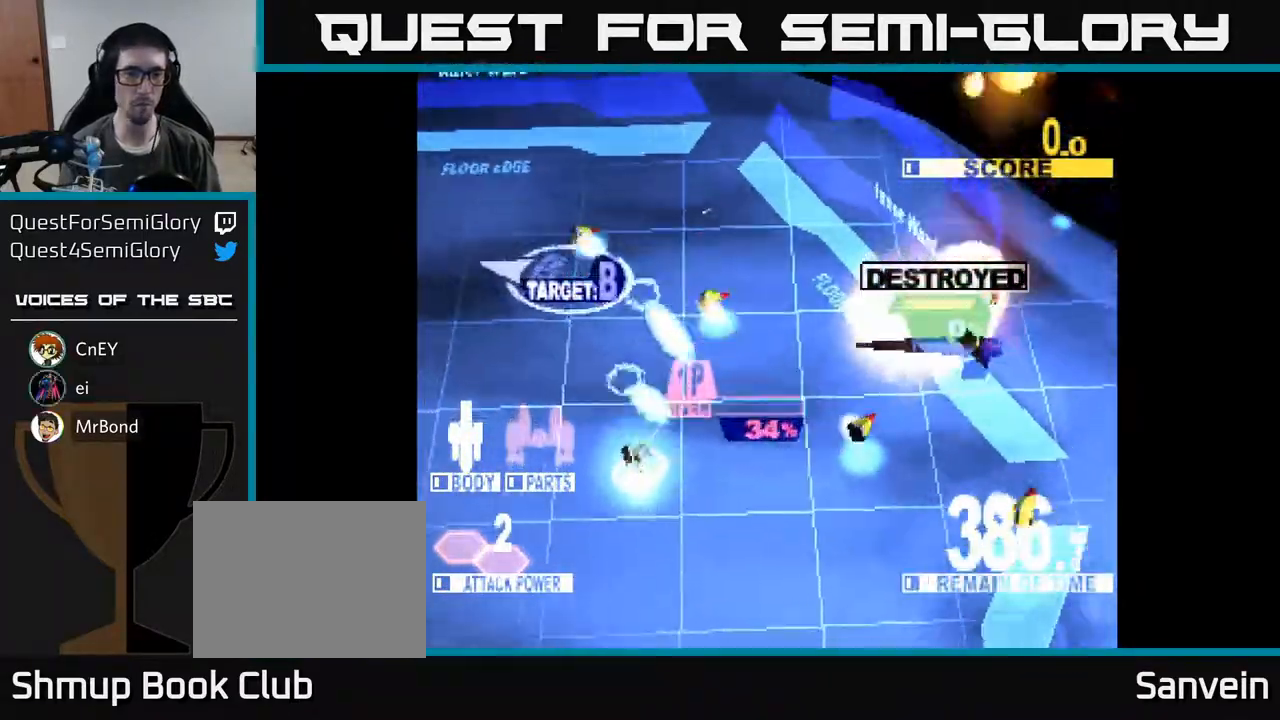
{"buttons": ["X", "DPAD_UP", "DPAD_LEFT"], "right_stick": "center", "events": [[467, "DPAD_UP", "down"]]}
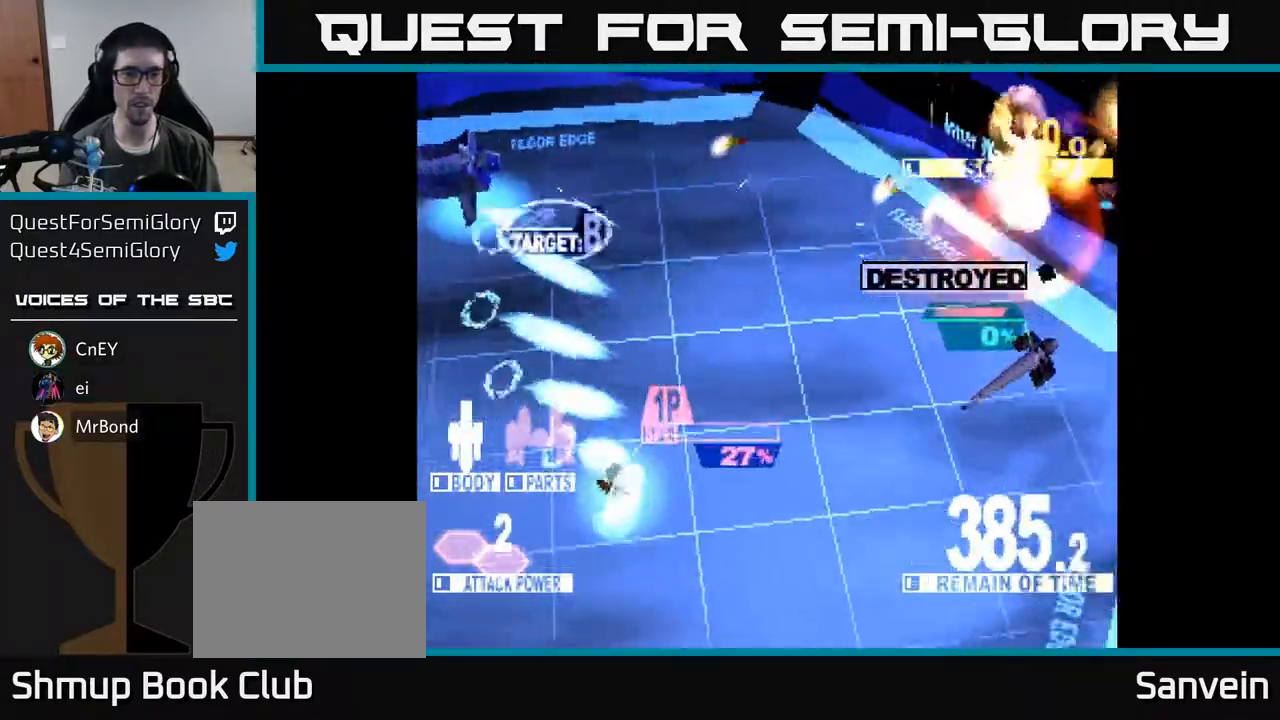
{"buttons": ["DPAD_UP", "DPAD_RIGHT"], "right_stick": "center", "events": [[133, "DPAD_LEFT", "up"], [233, "DPAD_RIGHT", "down"], [417, "X", "up"]]}
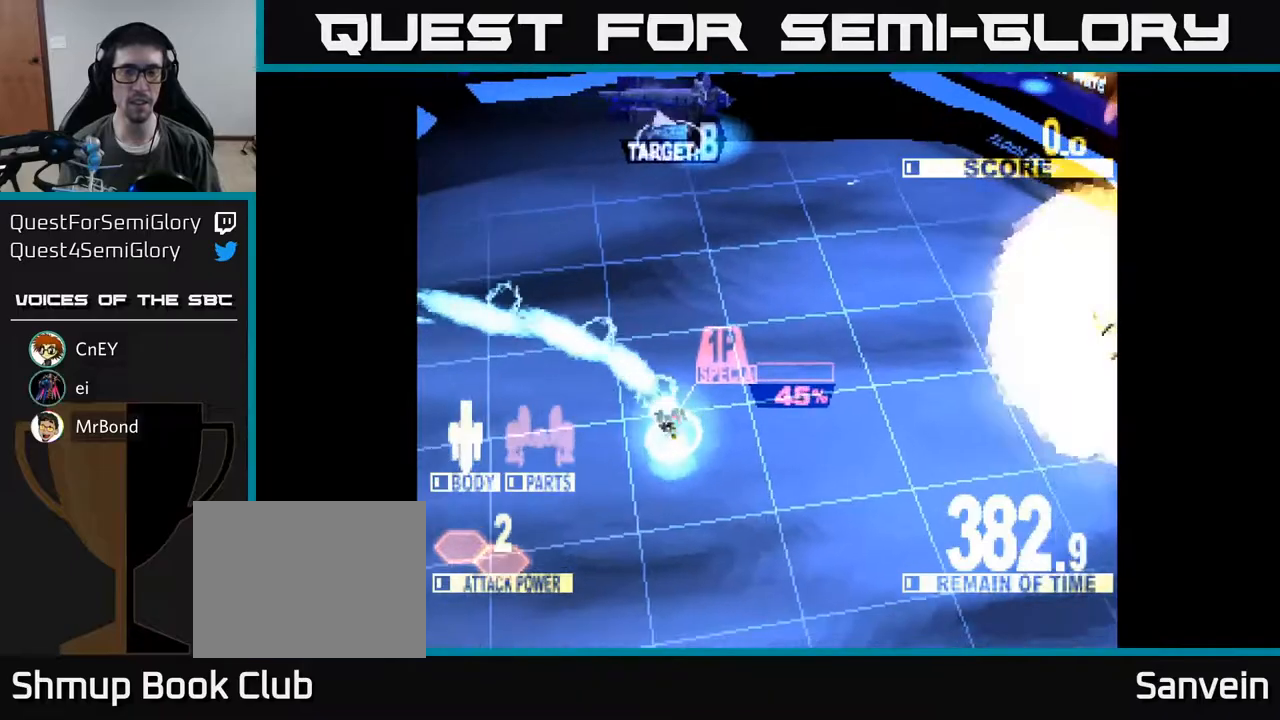
{"buttons": ["X", "DPAD_UP", "DPAD_RIGHT"], "right_stick": "center", "events": [[33, "X", "down"], [217, "DPAD_RIGHT", "up"], [417, "DPAD_RIGHT", "down"]]}
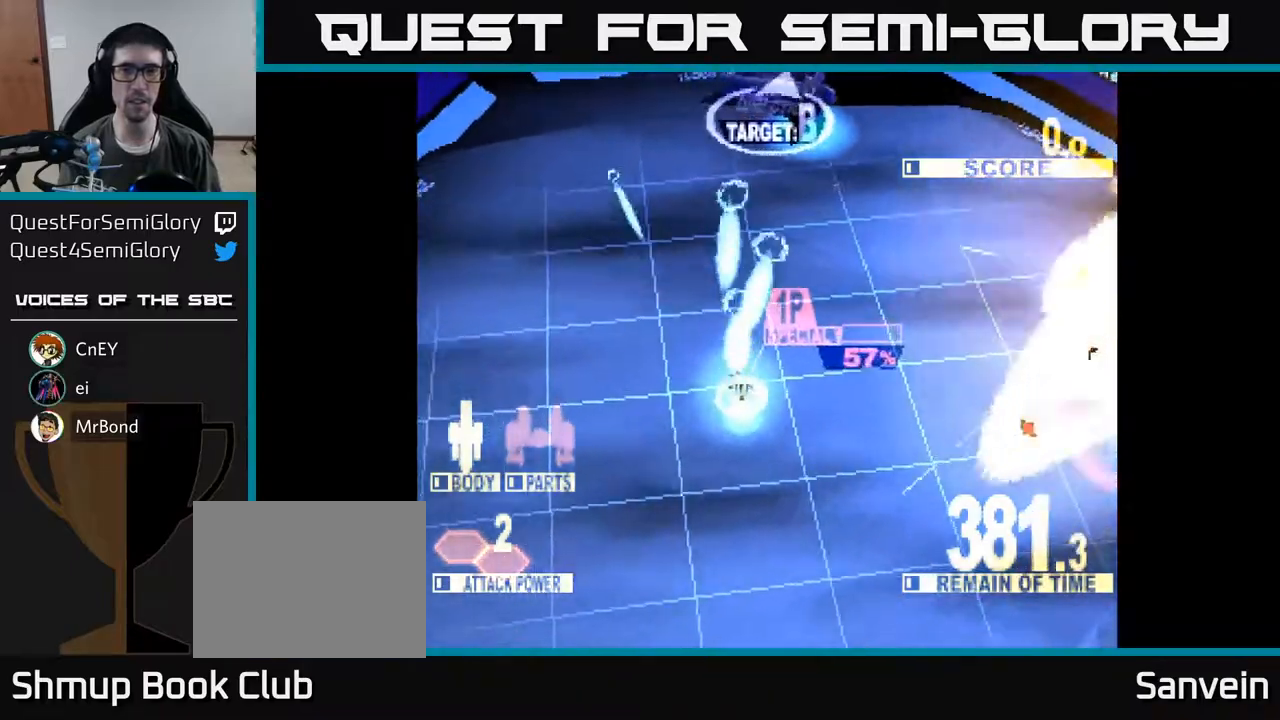
{"buttons": ["X", "DPAD_UP", "DPAD_RIGHT"], "right_stick": "center", "events": []}
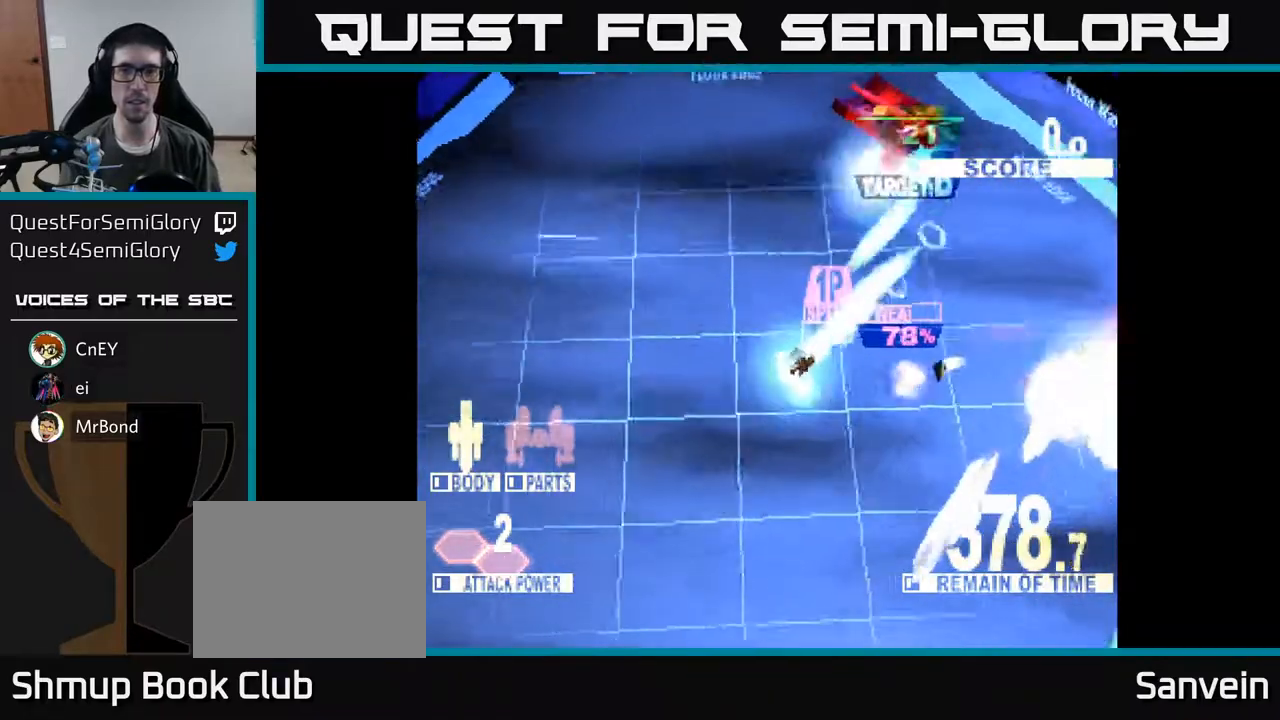
{"buttons": ["X", "DPAD_UP", "DPAD_RIGHT"], "right_stick": "center", "events": [[250, "DPAD_RIGHT", "up"], [450, "DPAD_RIGHT", "down"]]}
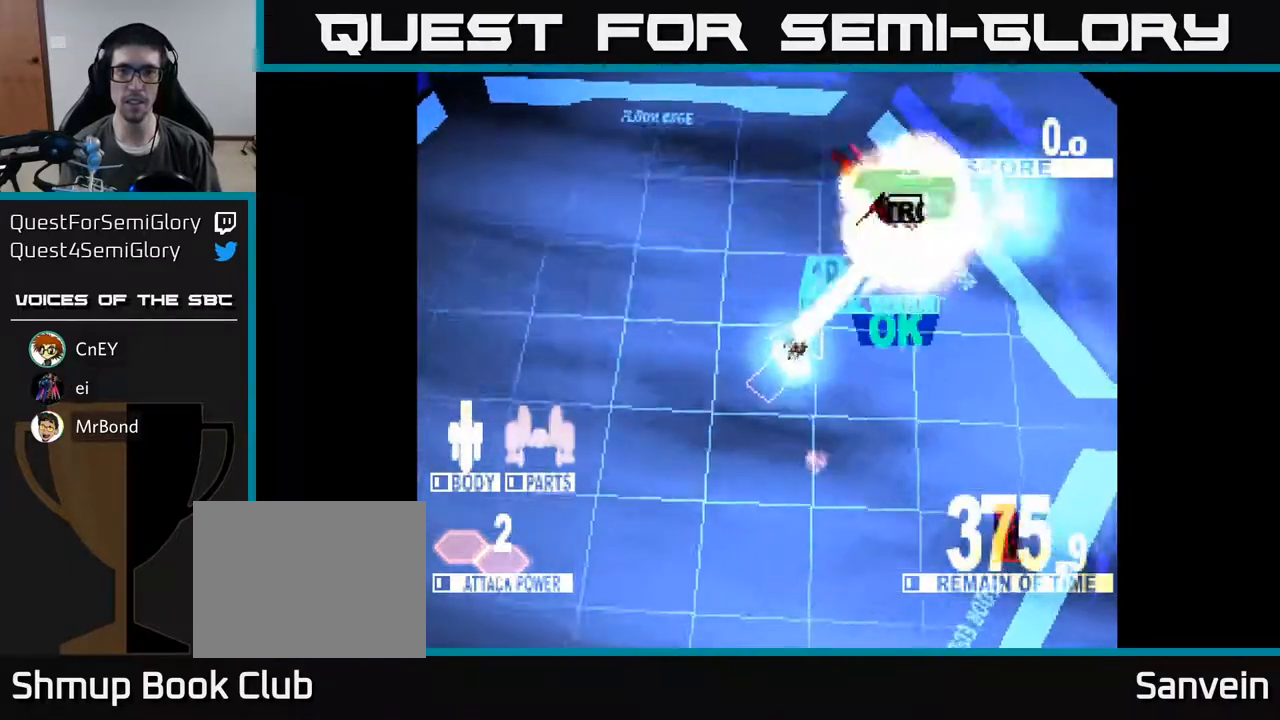
{"buttons": ["X", "DPAD_DOWN", "DPAD_LEFT"], "right_stick": "center", "events": [[283, "X", "up"], [333, "DPAD_RIGHT", "up"], [350, "DPAD_UP", "up"], [400, "X", "down"], [433, "DPAD_DOWN", "down"], [450, "DPAD_LEFT", "down"]]}
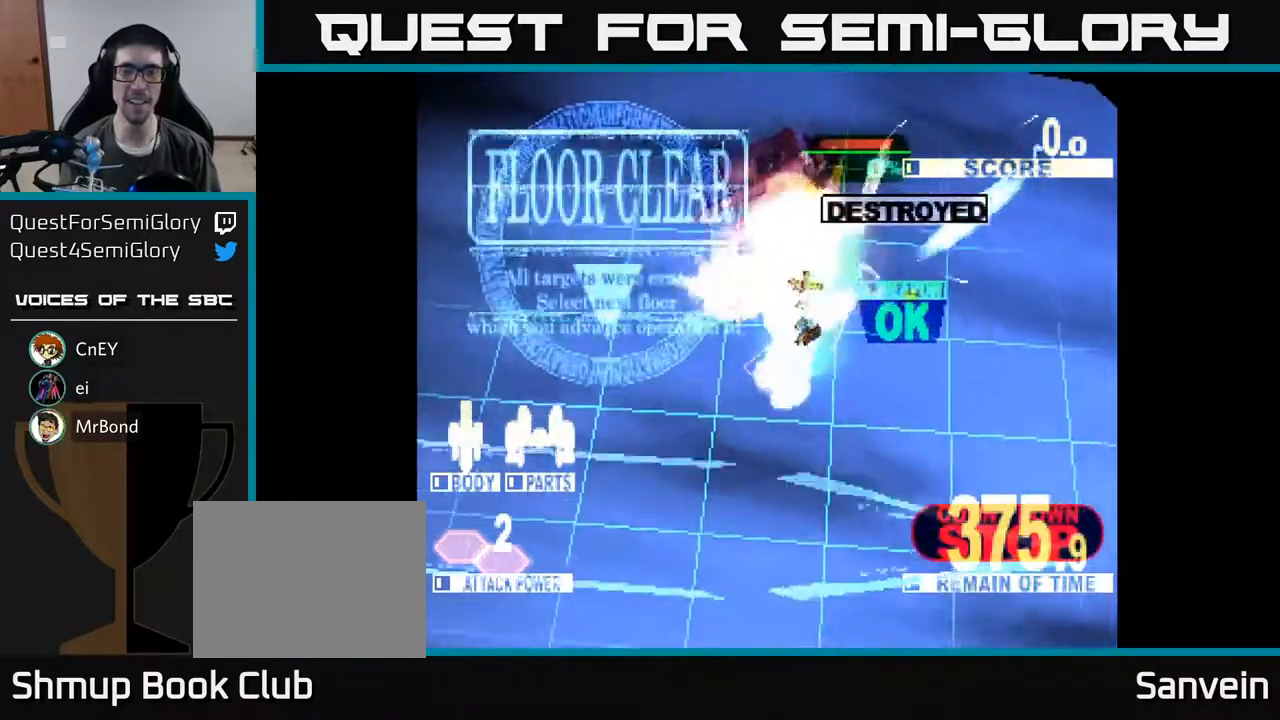
{"buttons": [], "right_stick": "center", "events": [[100, "DPAD_DOWN", "up"], [133, "X", "up"], [150, "DPAD_LEFT", "up"], [267, "X", "down"], [483, "X", "up"]]}
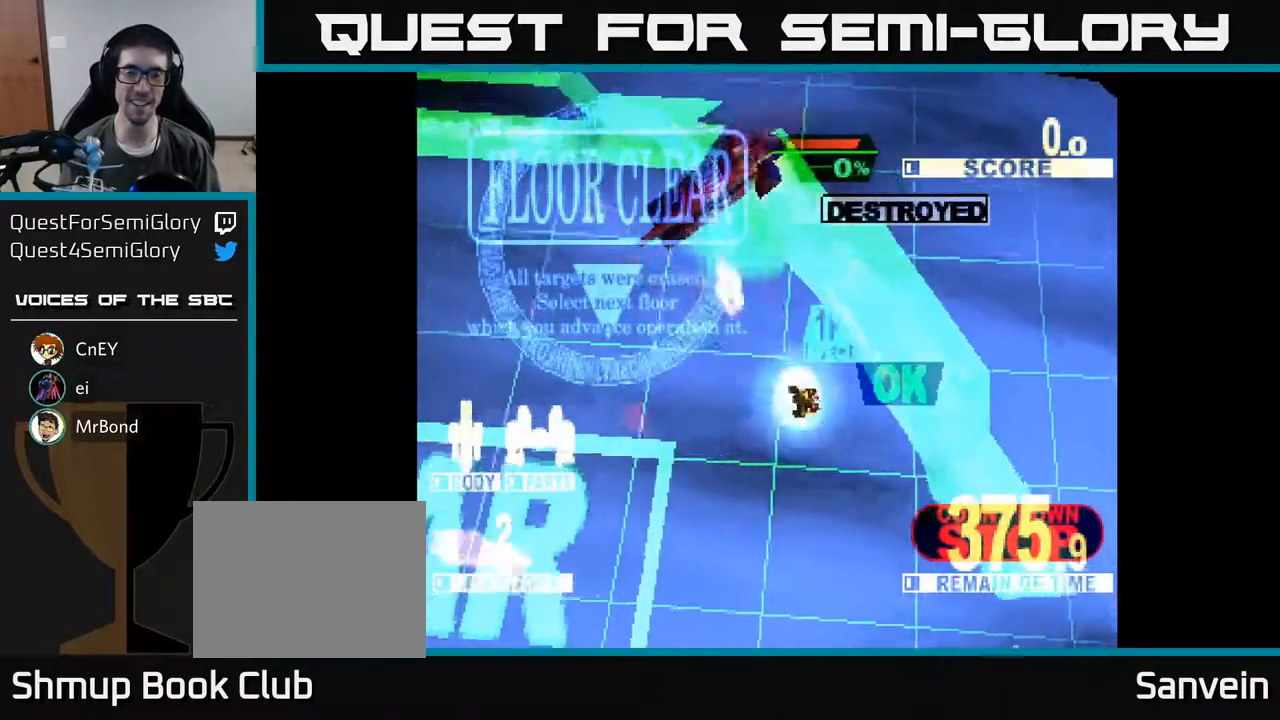
{"buttons": [], "right_stick": "center", "events": []}
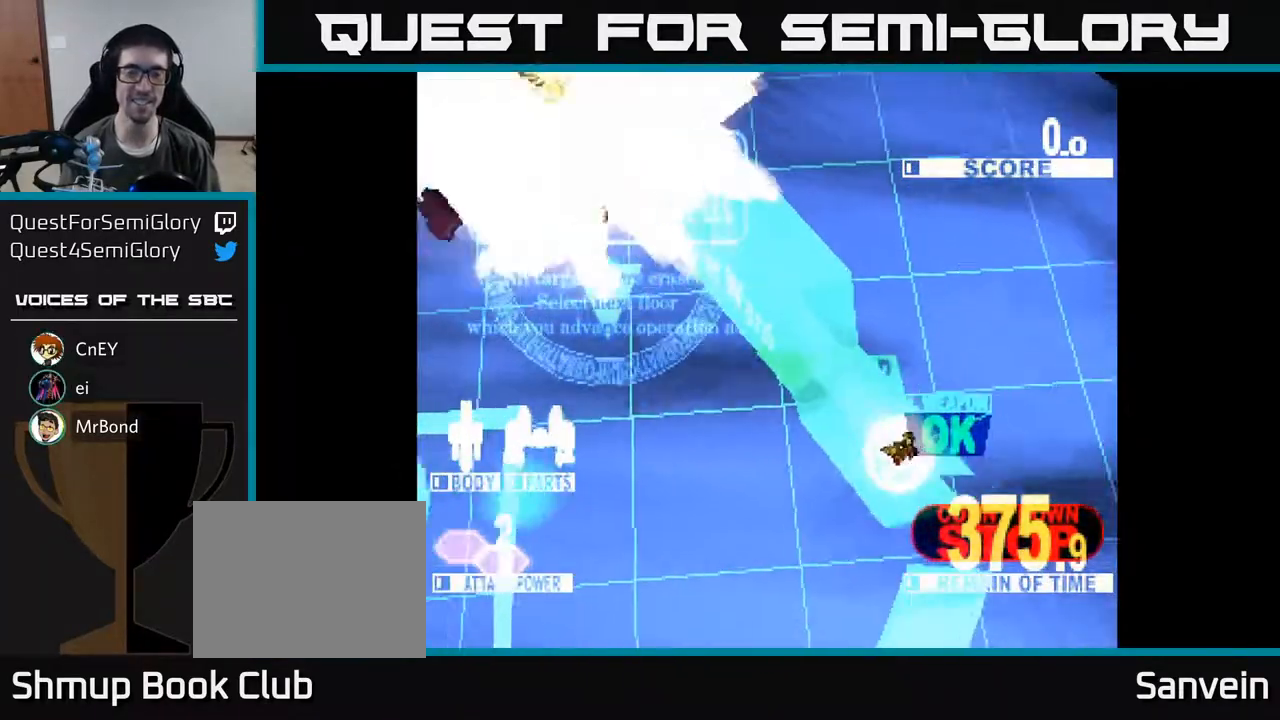
{"buttons": [], "right_stick": "center", "events": []}
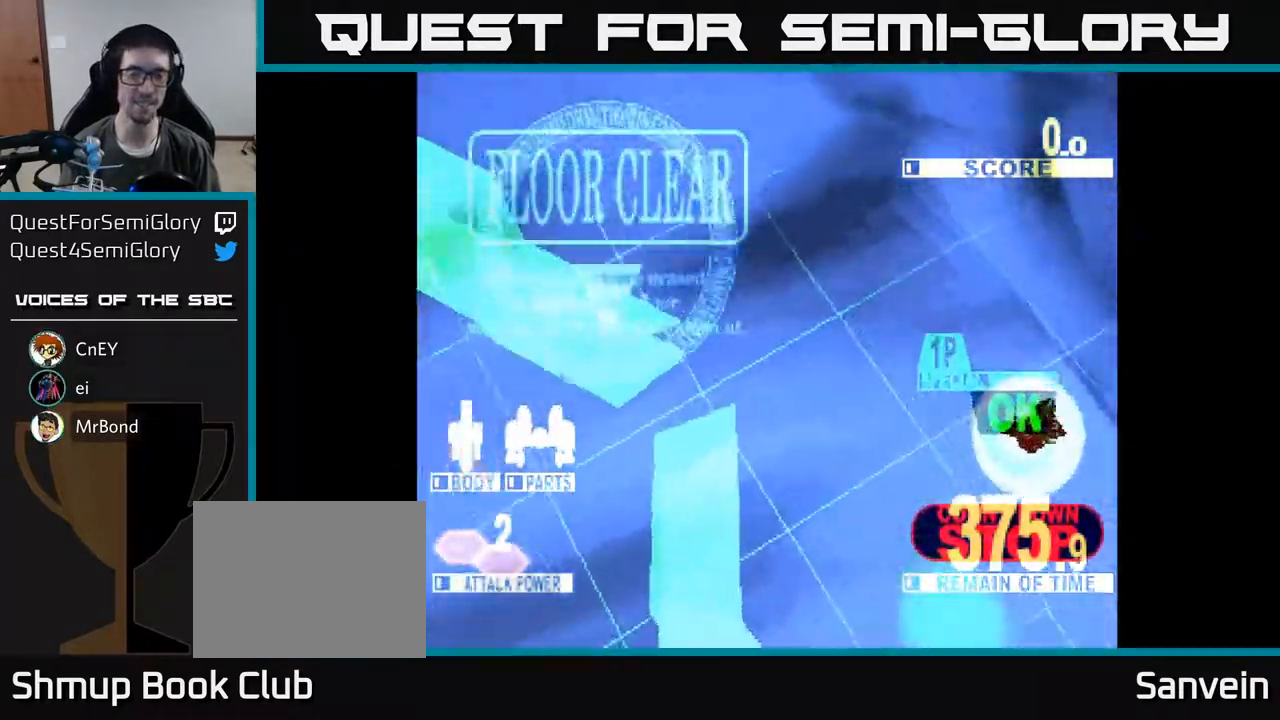
{"buttons": [], "right_stick": "center", "events": []}
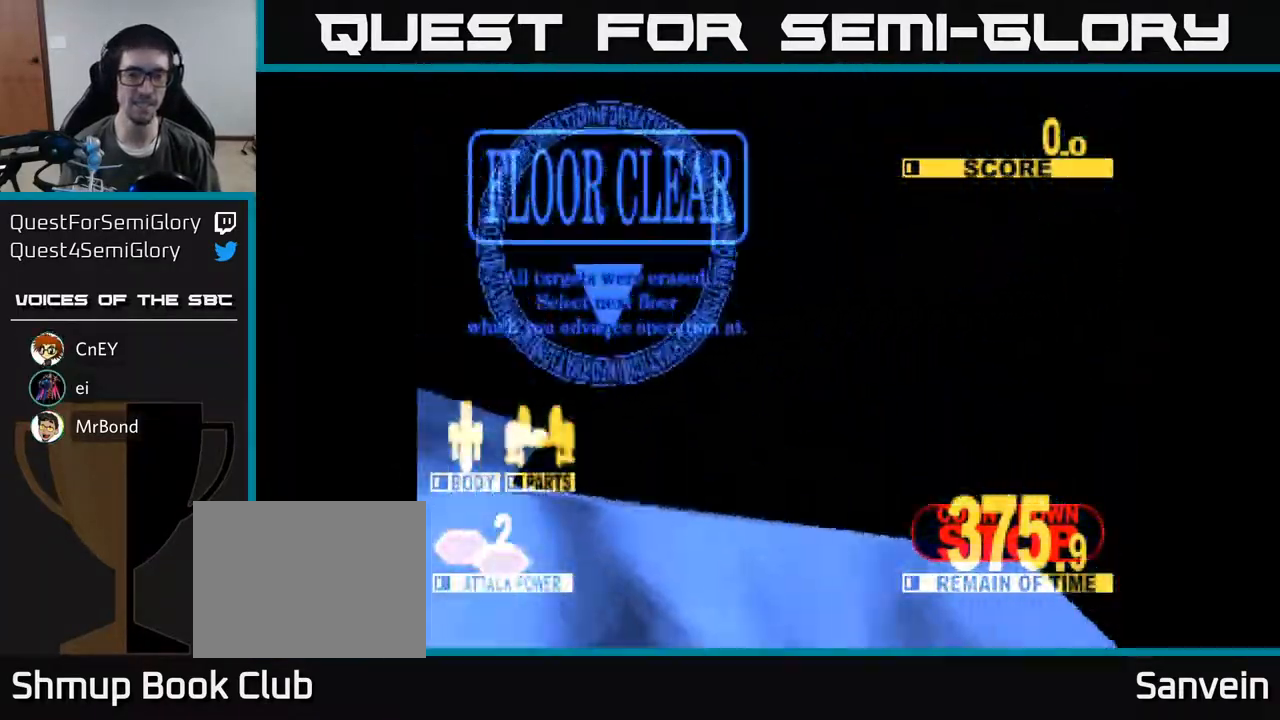
{"buttons": [], "right_stick": "center", "events": []}